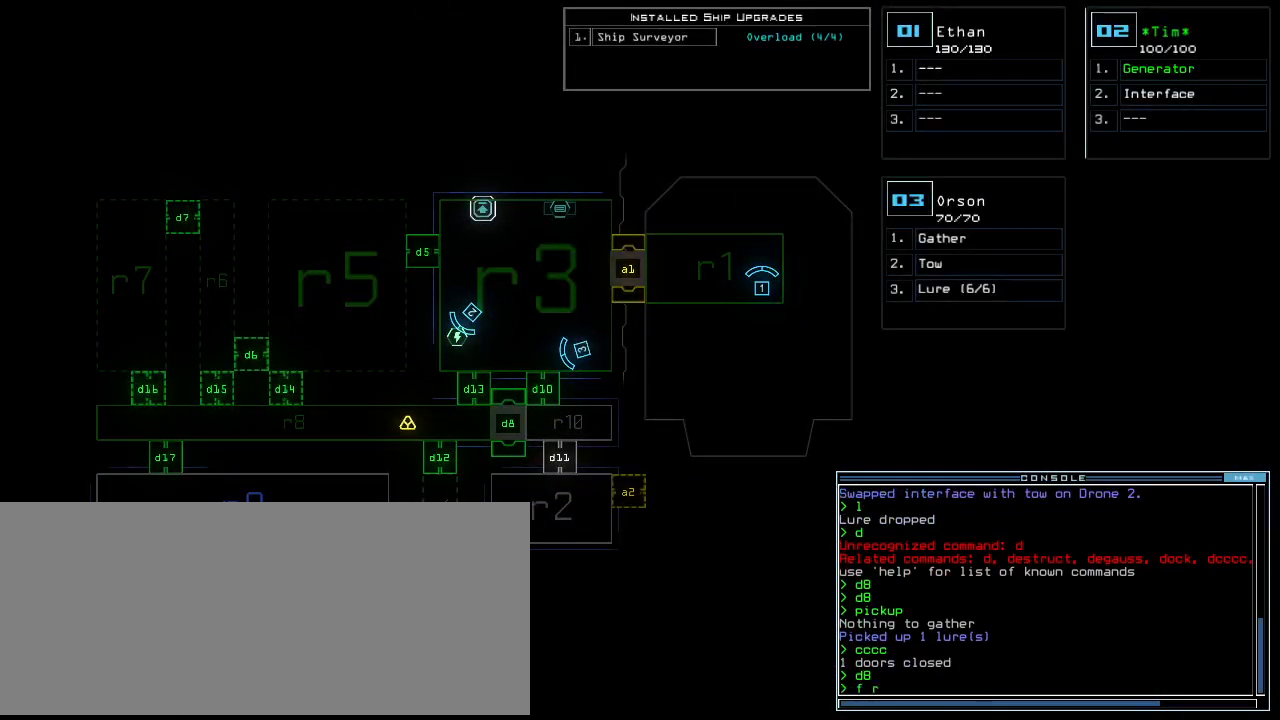
Gameplay with keyboard; each line is a JSON object with the keys held at the frame after it. "events" lists presses ("down") and releases ("up") of ".", "0", "1", "2", "3", "4", "5", "6", "7", "8", "9", "a", "b", "backspace", "c", "caps_lock", "comma", "ctrl_l", "ctrl_r", "d", "down", "e", "equals", "escape", "f", "f8", "g", "h", "i", "j", "k", "l", "left", "m", "minus", "n", "o", "p", "q", "quote", "r", "return", "right", "s", "semicolon", "shift_l", "shift_r", "space", "t", "tab", "tilde", "u", "up", "v", "w", "x", "y" and "z" between this image and that frame as [ms after this image, input, new state], when the widget could be followed in between. No other keys are recorded. Mouse input is not recorded.
{"keys": [], "events": [[20, "r", "up"]]}
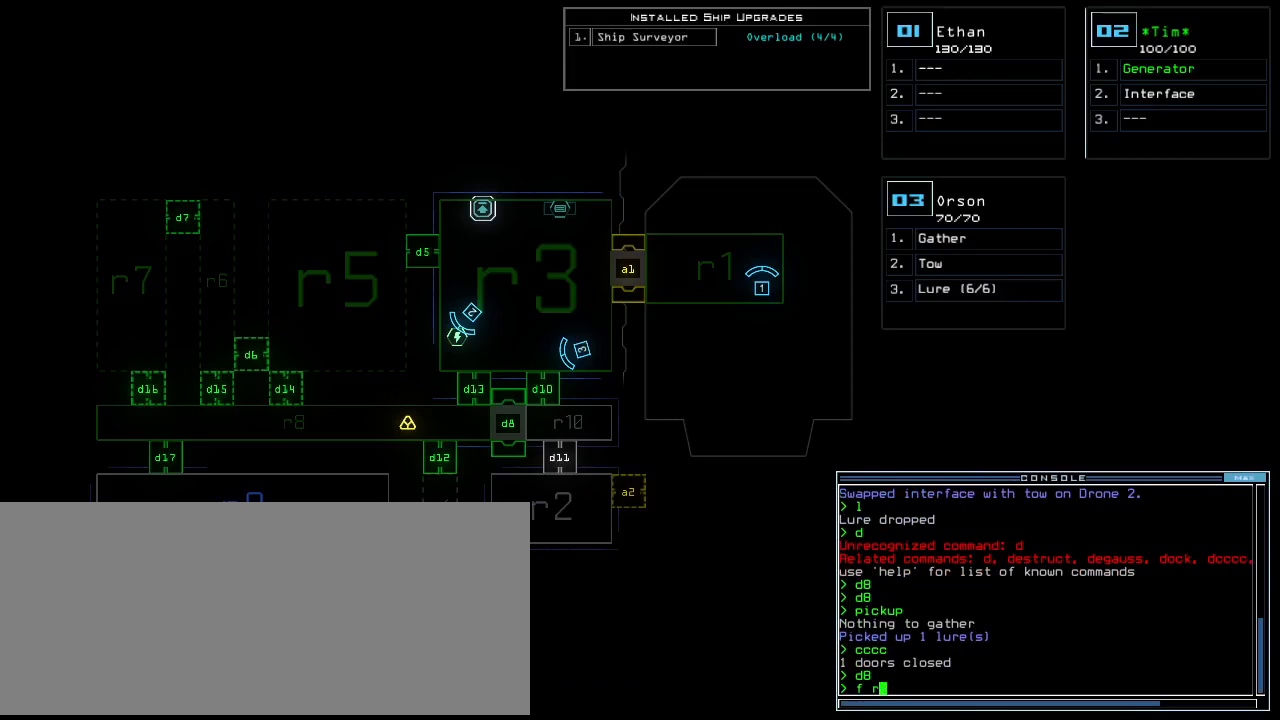
{"keys": [], "events": []}
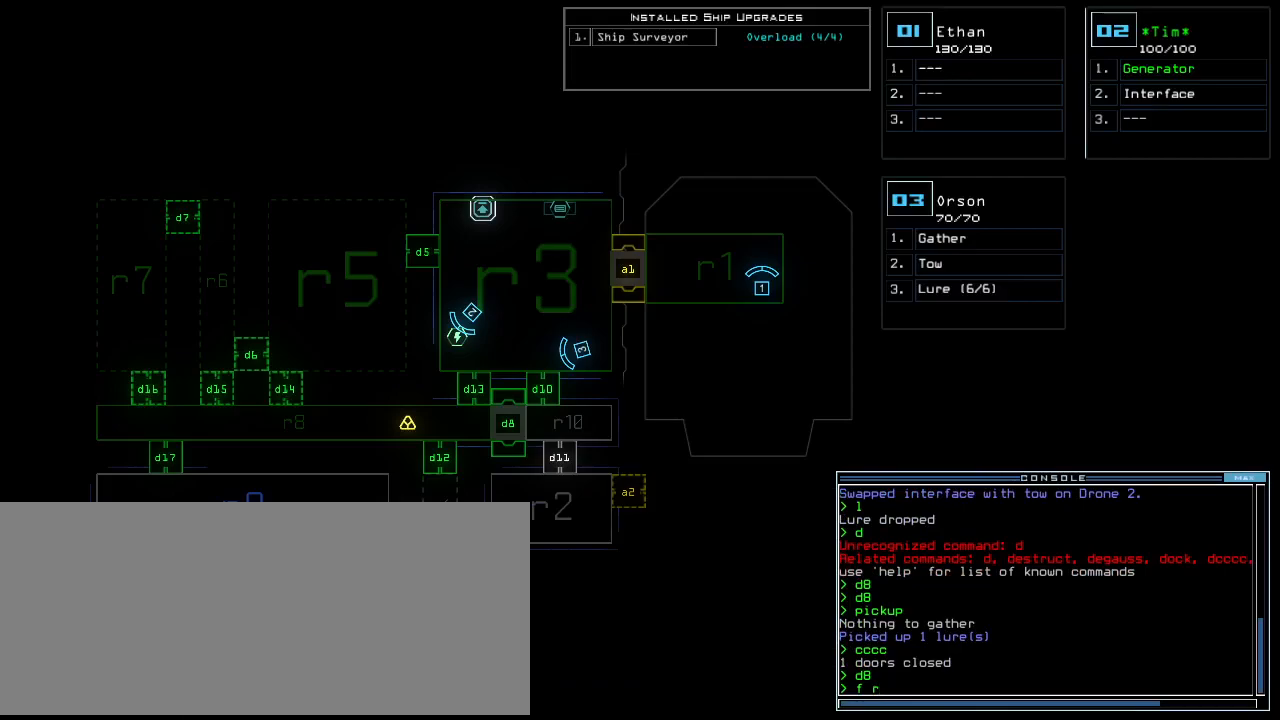
{"keys": [], "events": []}
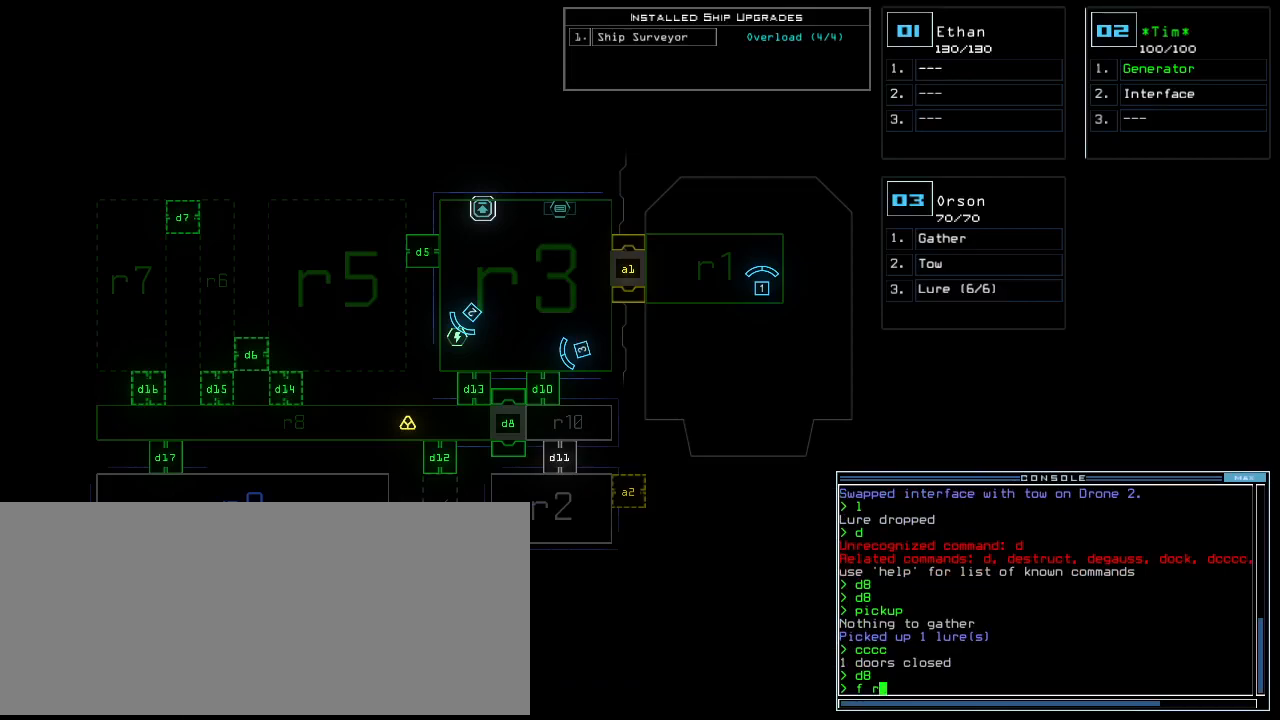
{"keys": [], "events": [[300, "1", "down"], [380, "0", "down"], [400, "1", "up"], [440, "0", "up"]]}
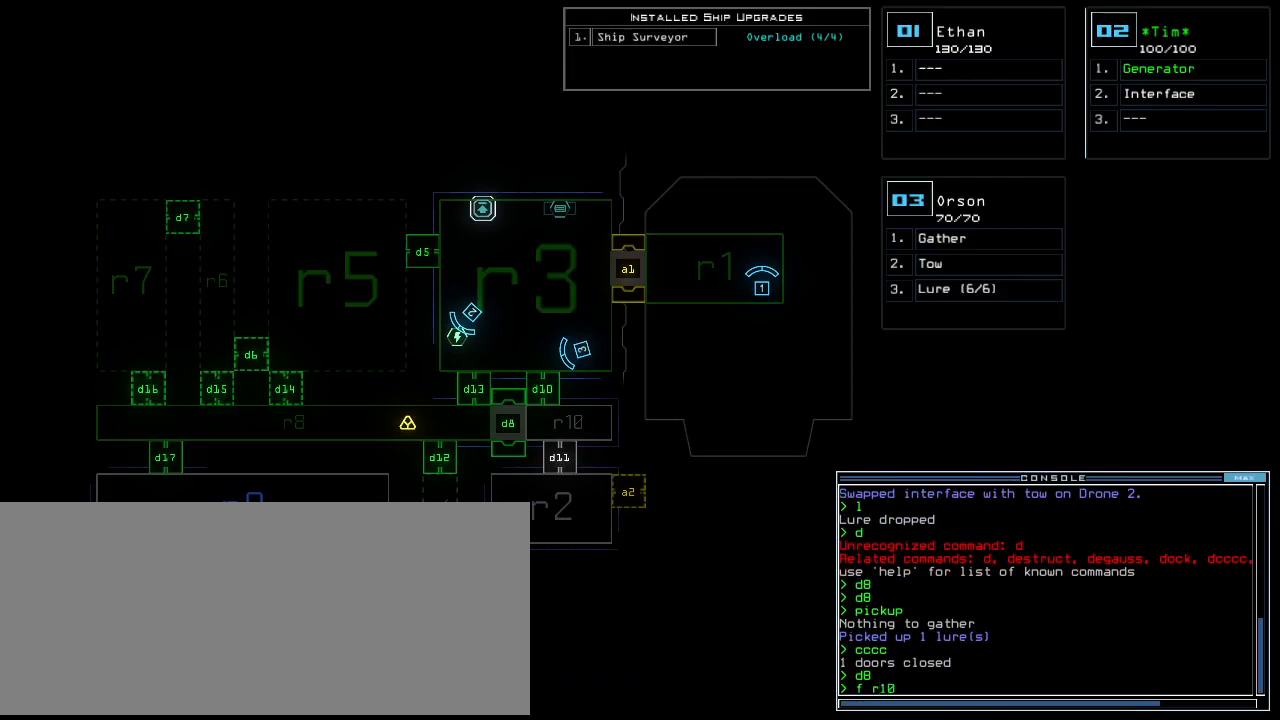
{"keys": [], "events": []}
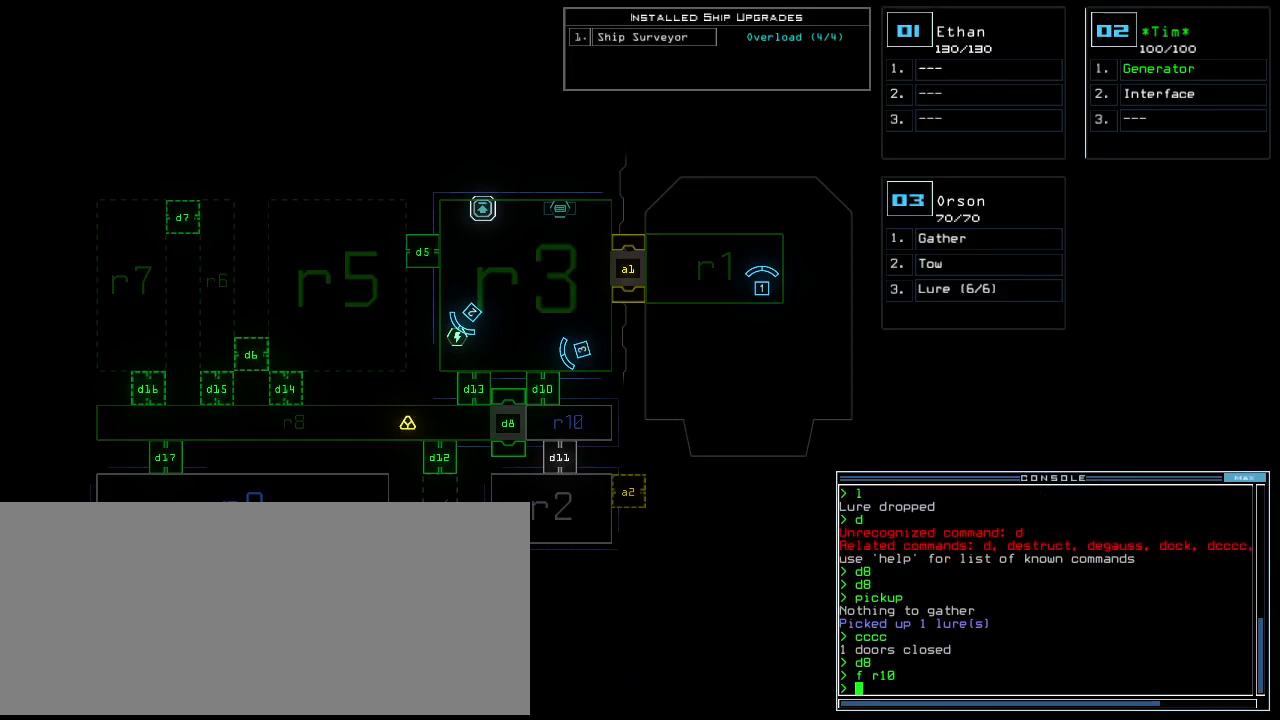
{"keys": [], "events": []}
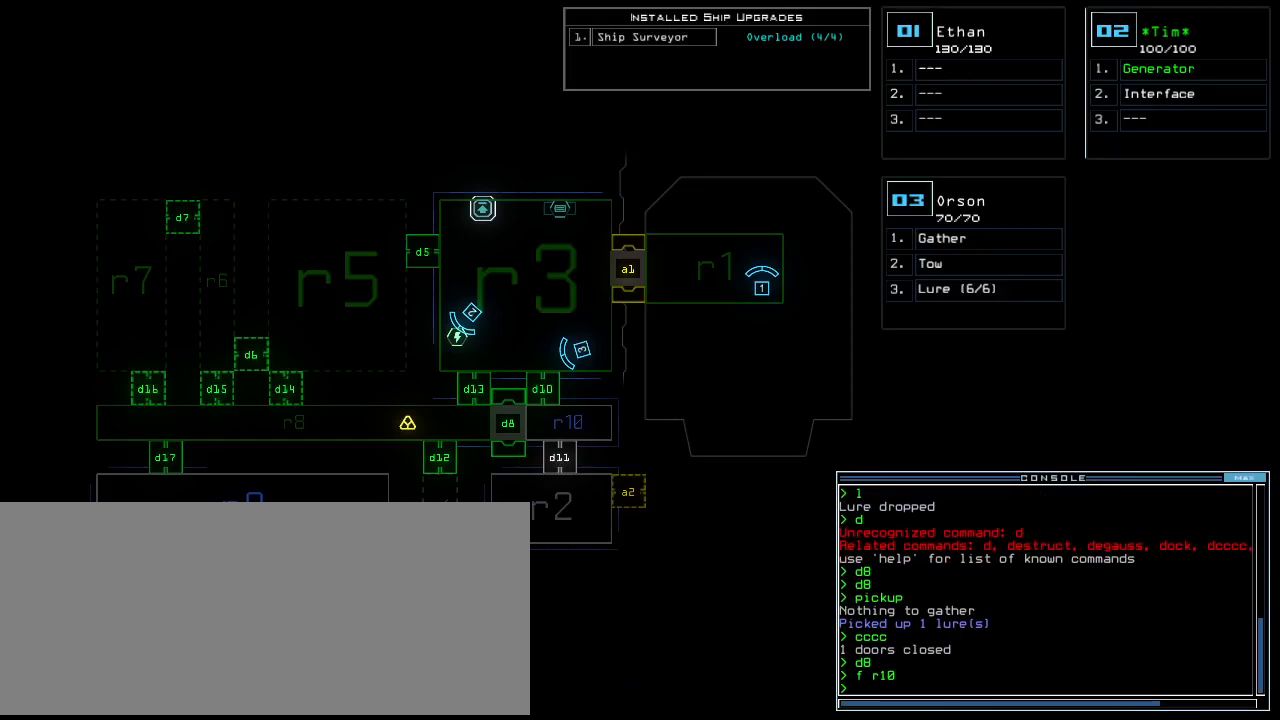
{"keys": ["2", "r"], "events": [[220, "f", "down"], [280, "space", "down"], [320, "f", "up"], [400, "r", "down"], [440, "space", "up"], [480, "2", "down"]]}
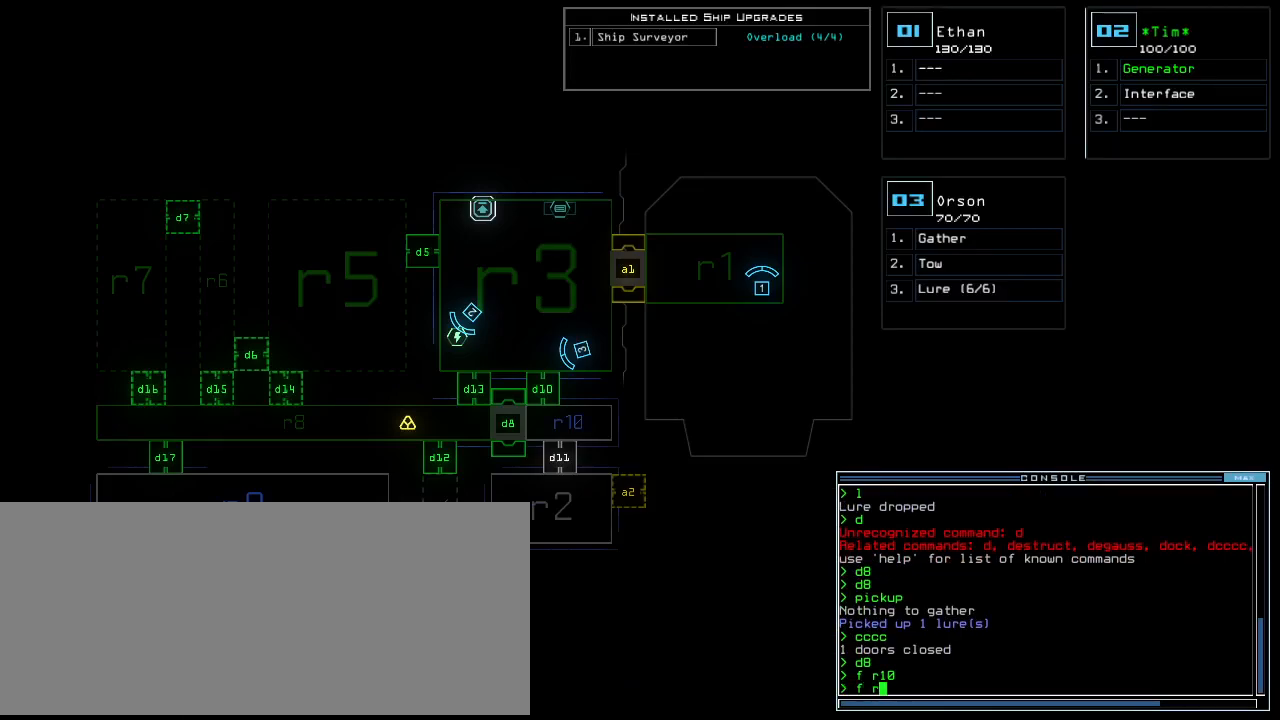
{"keys": ["3"], "events": [[20, "r", "up"], [80, "2", "up"], [460, "3", "down"]]}
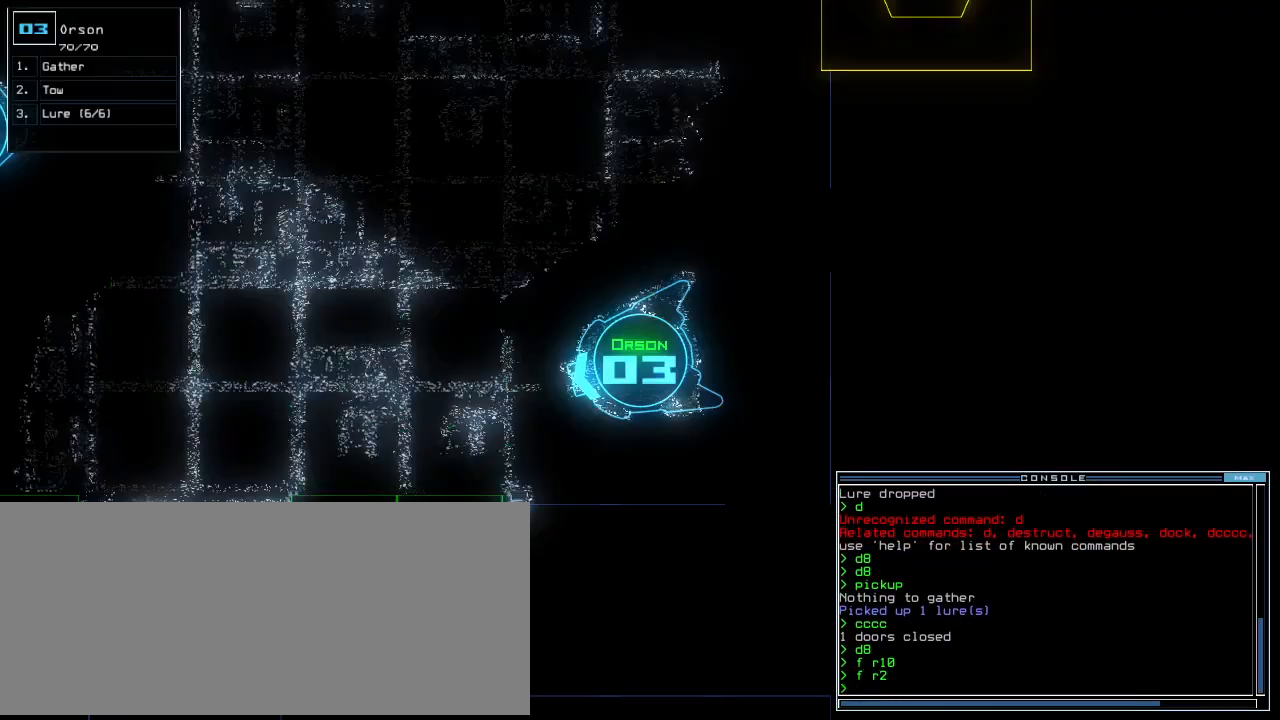
{"keys": [], "events": [[40, "3", "up"]]}
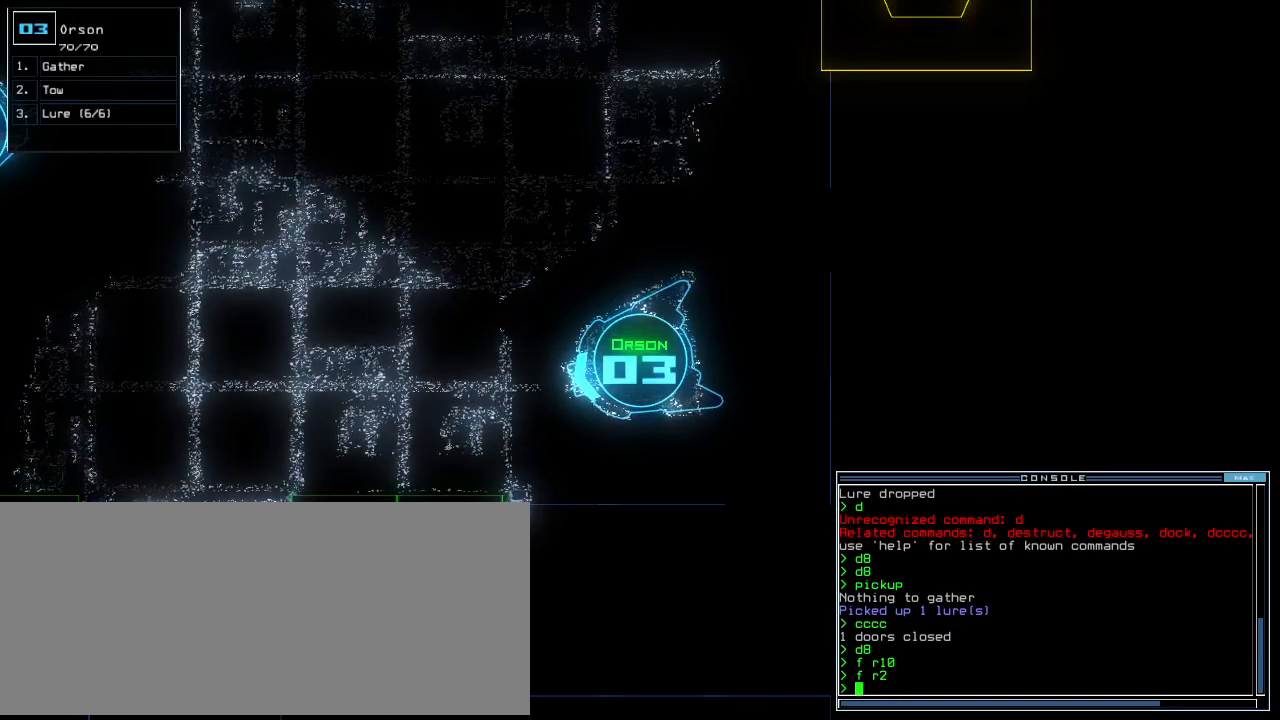
{"keys": [], "events": []}
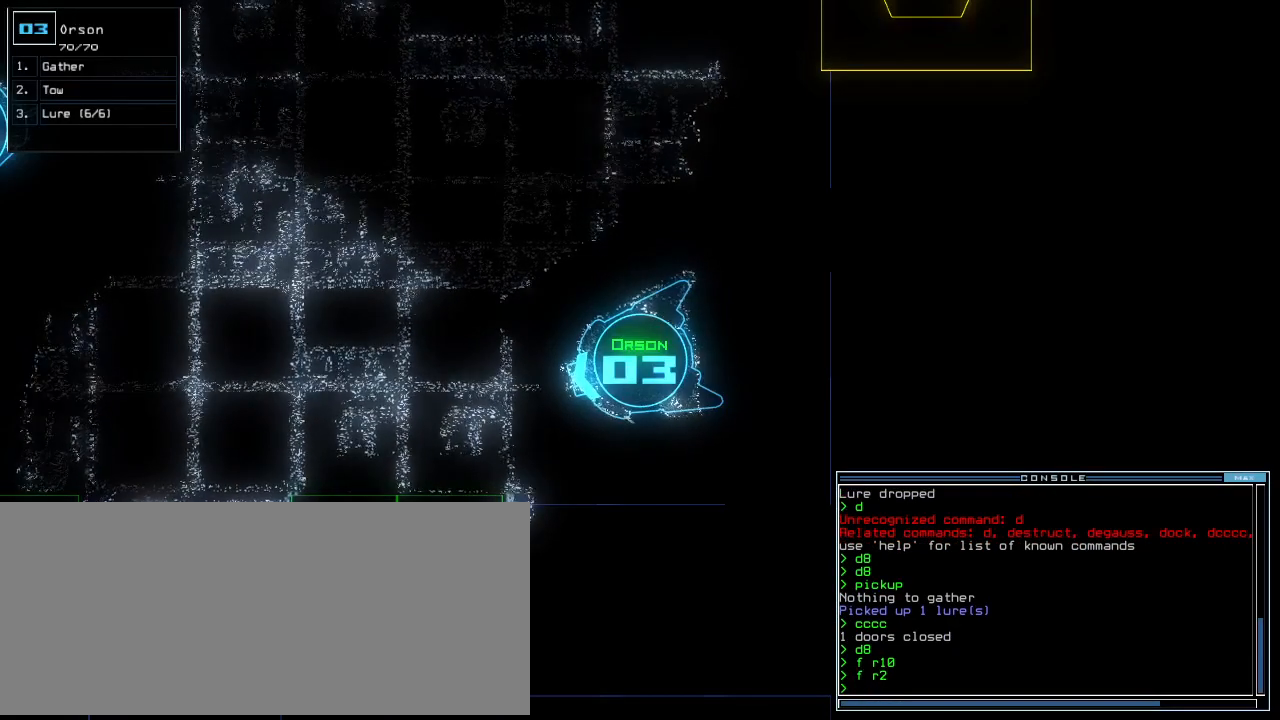
{"keys": [], "events": []}
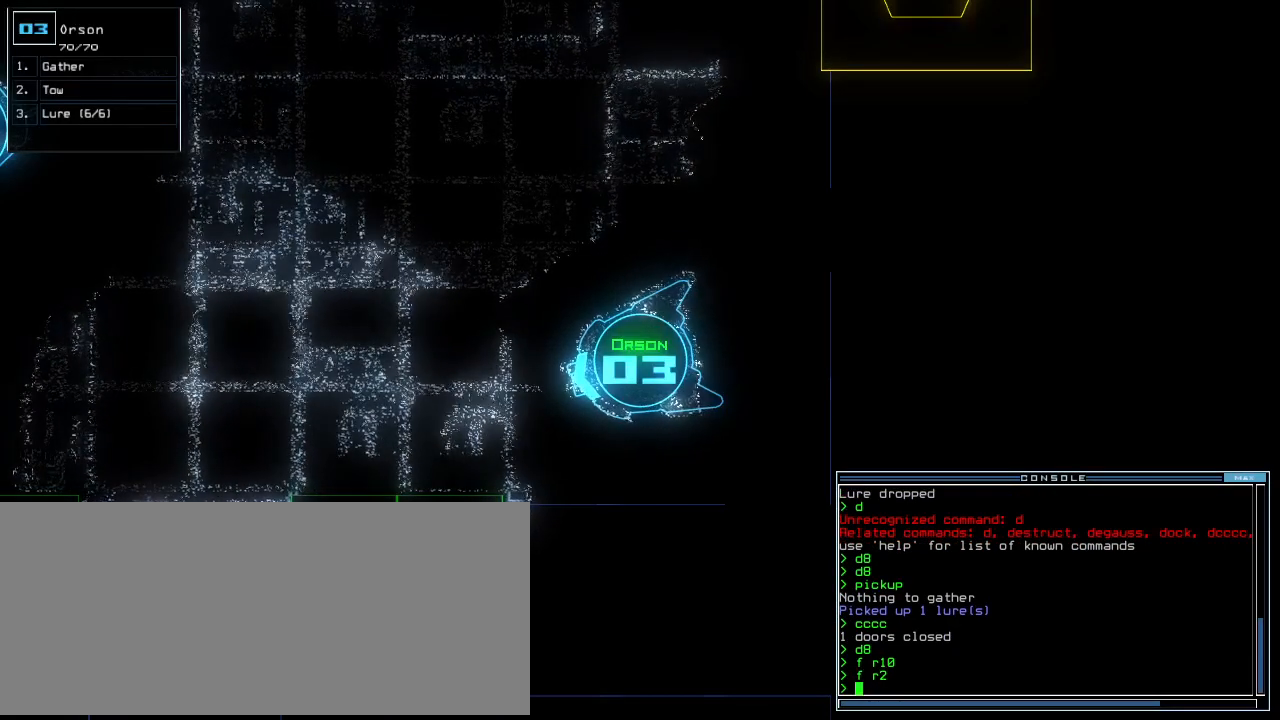
{"keys": ["down"], "events": [[160, "down", "down"], [160, "right", "down"], [320, "right", "up"]]}
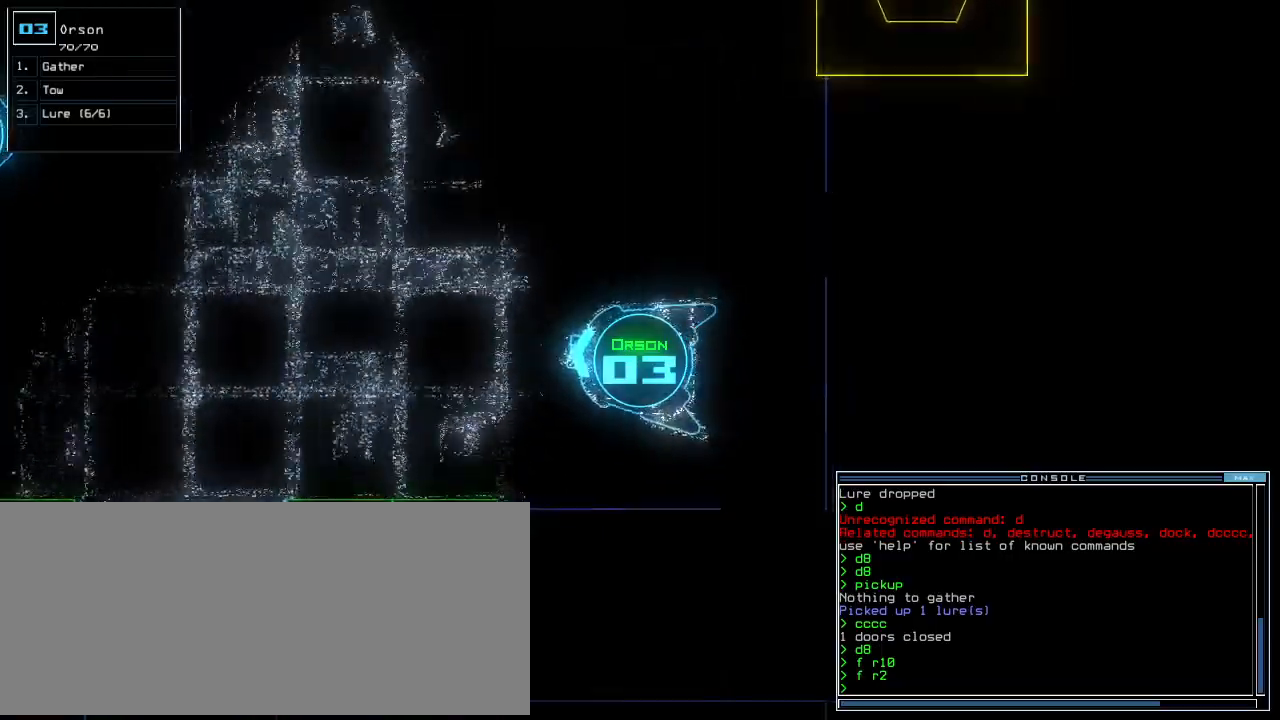
{"keys": [], "events": [[300, "down", "up"]]}
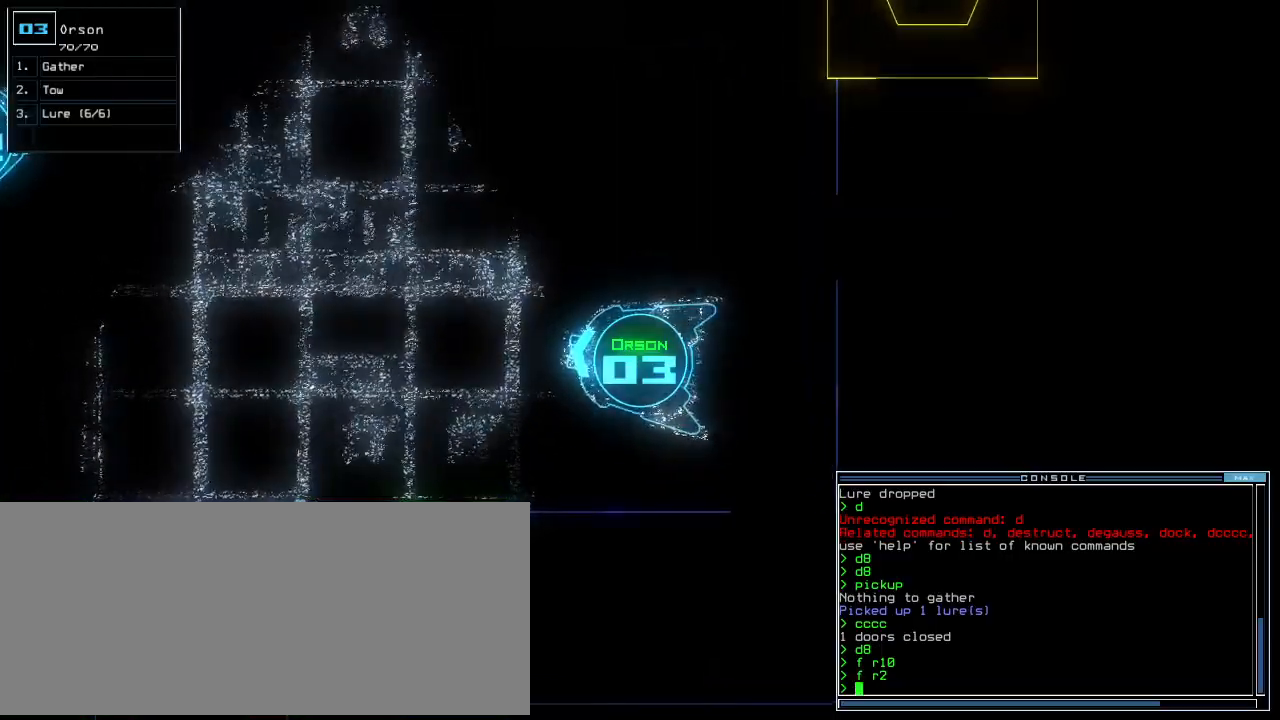
{"keys": [], "events": []}
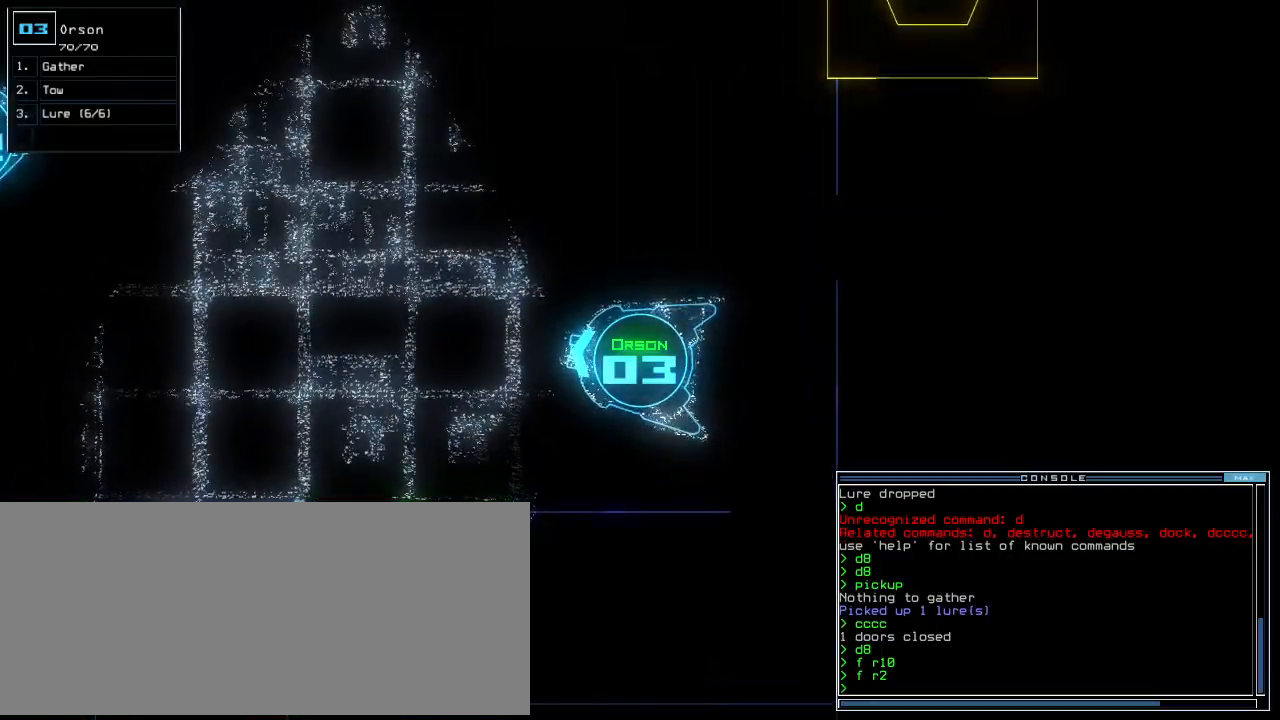
{"keys": [], "events": []}